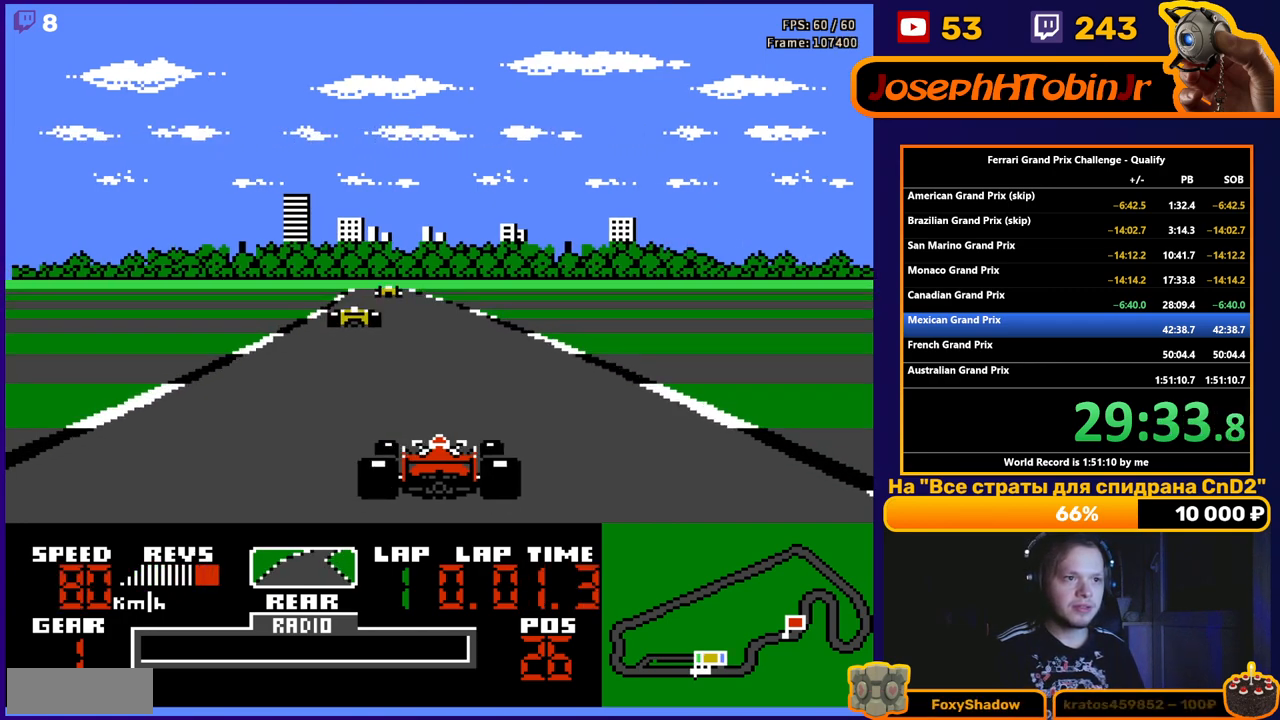
Gameplay with a controller (Nintendo layout); each line is a JSON object with the inputs held at the frame after it. "events" lists button and stick changes between this image and that frame as [ms after this image, input, new state], when the widget could be followed in between. Not read: L3 R3.
{"buttons": ["A"], "events": [[250, "DPAD_LEFT", "down"], [350, "DPAD_LEFT", "up"]]}
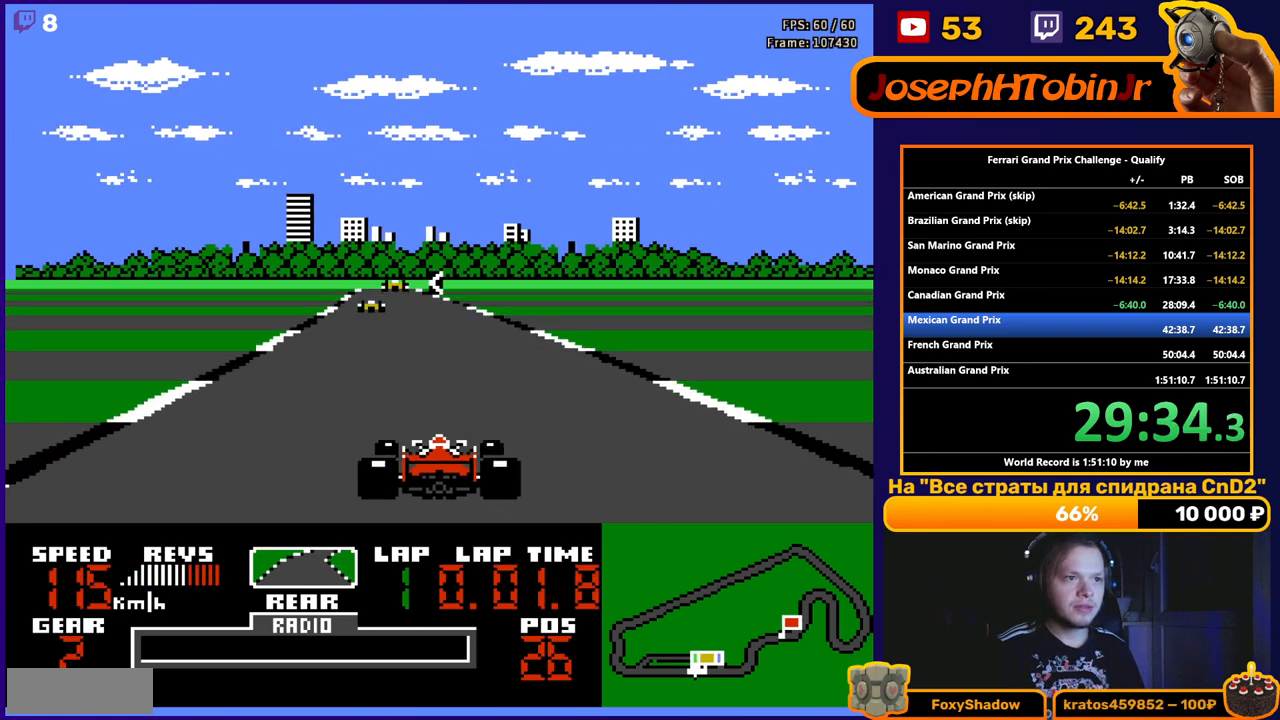
{"buttons": ["A"], "events": []}
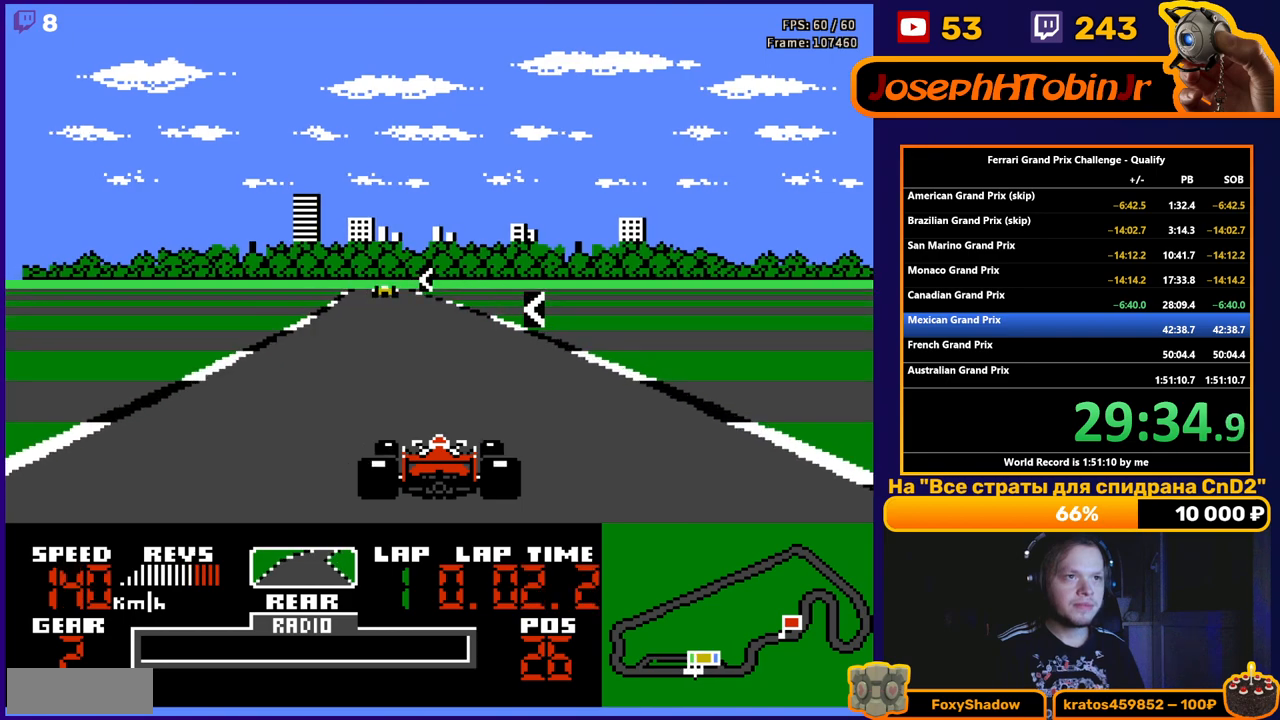
{"buttons": ["A"], "events": [[383, "DPAD_LEFT", "down"], [483, "DPAD_LEFT", "up"]]}
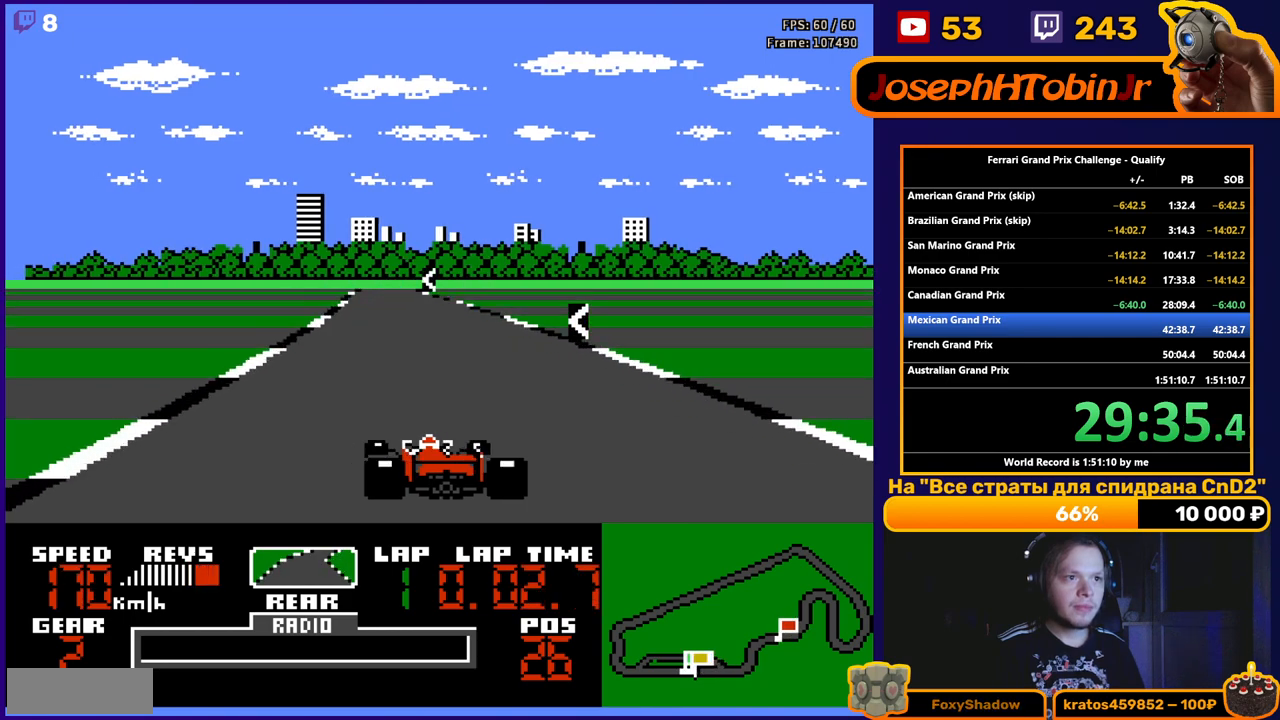
{"buttons": ["A"], "events": []}
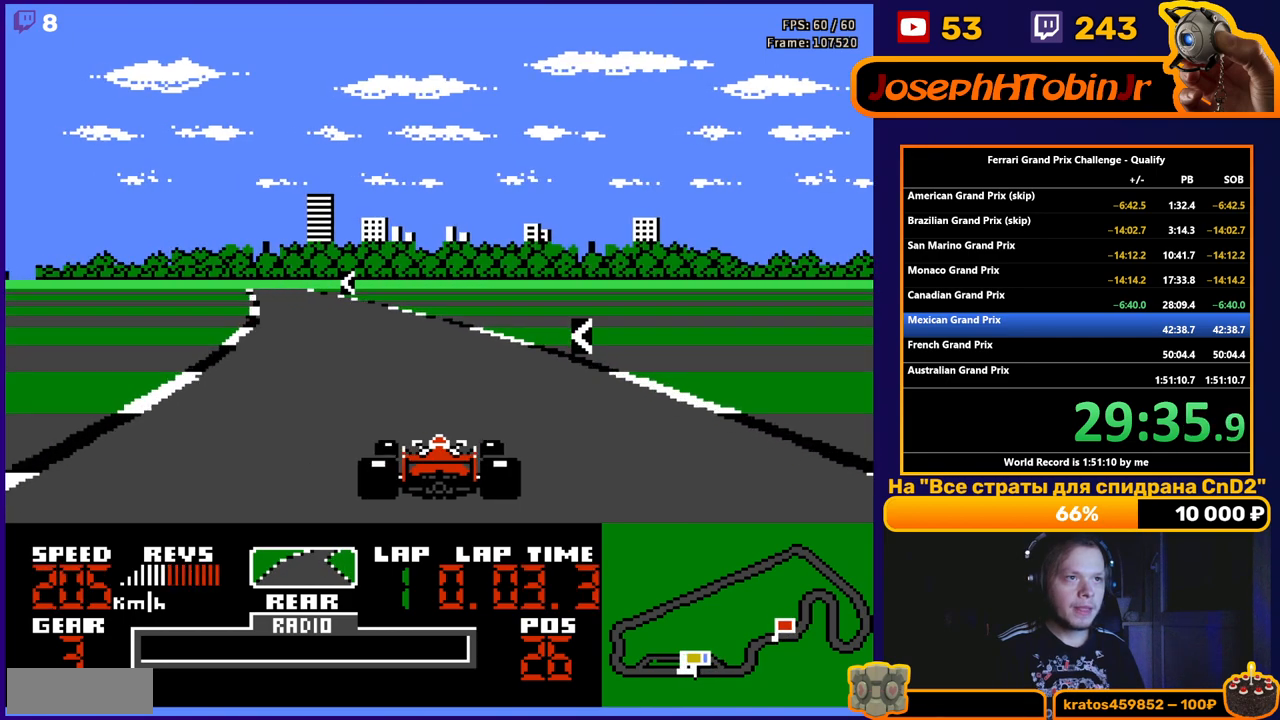
{"buttons": ["A", "DPAD_LEFT"], "events": [[50, "DPAD_LEFT", "down"], [133, "DPAD_LEFT", "up"], [417, "DPAD_LEFT", "down"]]}
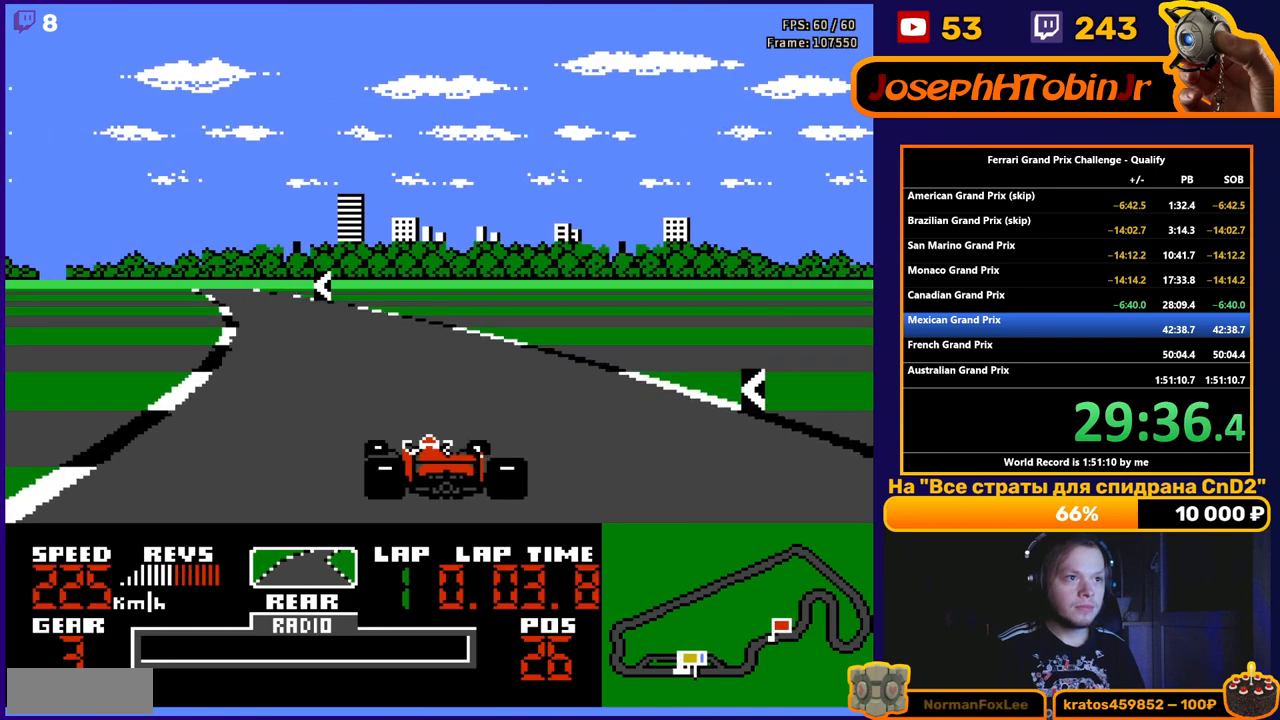
{"buttons": ["A"], "events": [[133, "DPAD_LEFT", "up"]]}
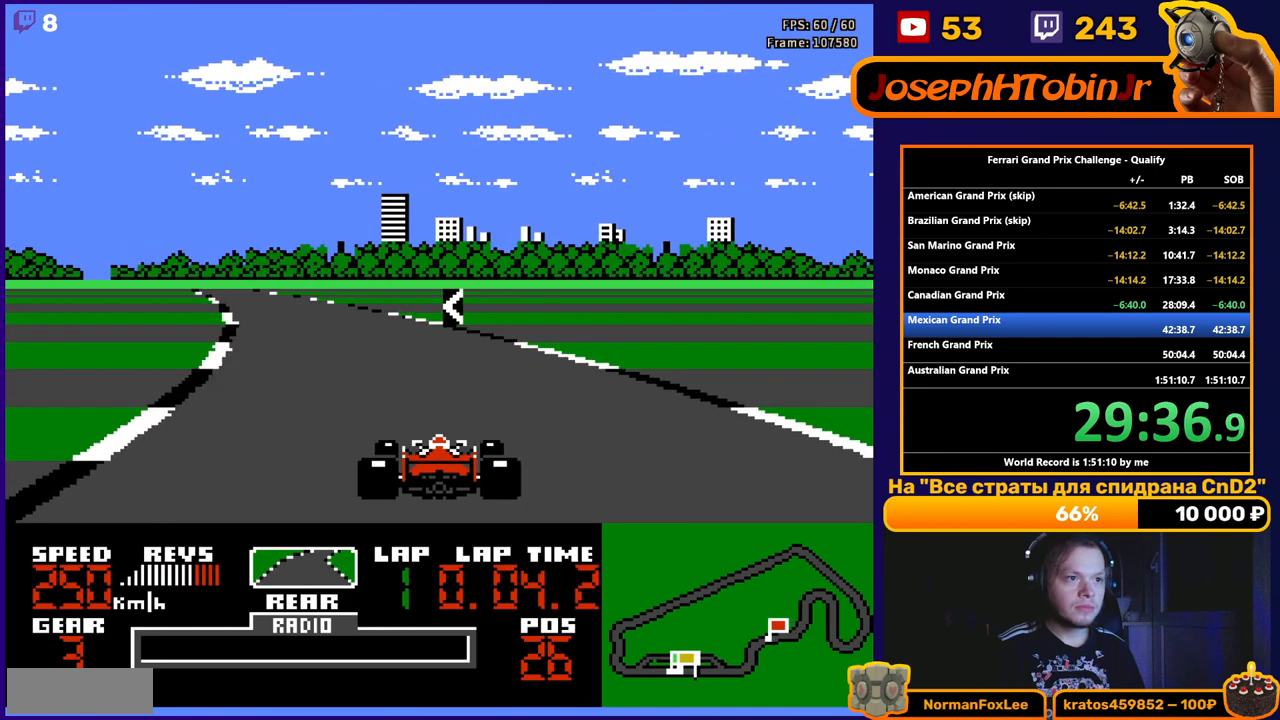
{"buttons": ["A"], "events": [[150, "DPAD_LEFT", "down"], [283, "DPAD_LEFT", "up"]]}
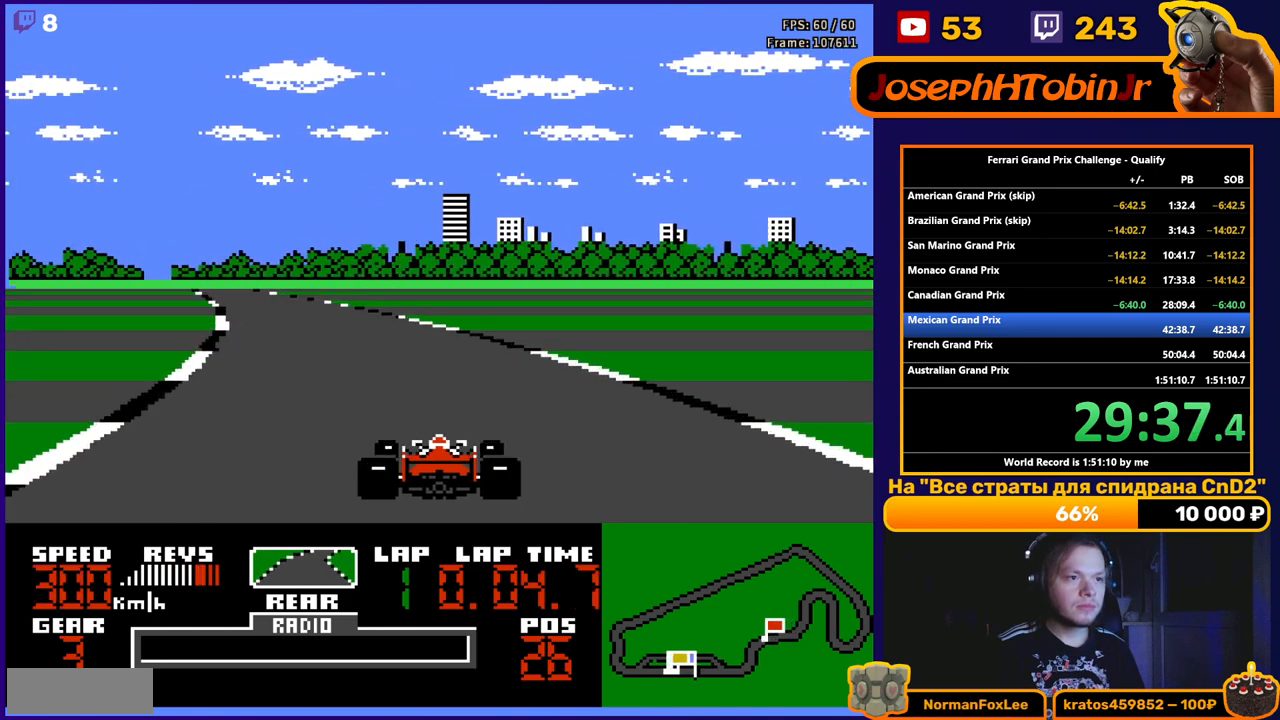
{"buttons": ["A", "DPAD_LEFT"], "events": [[267, "DPAD_LEFT", "down"]]}
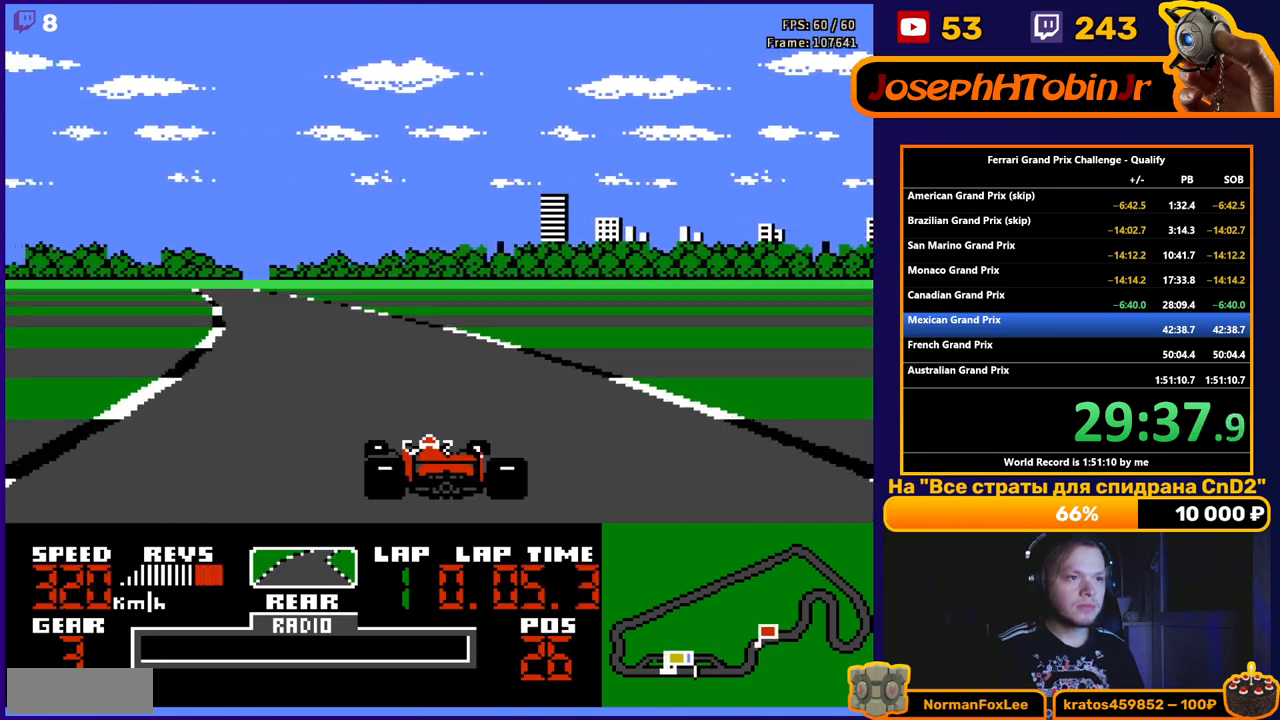
{"buttons": ["A", "DPAD_LEFT"], "events": [[17, "DPAD_LEFT", "up"], [150, "DPAD_LEFT", "down"], [300, "DPAD_LEFT", "up"], [400, "DPAD_LEFT", "down"]]}
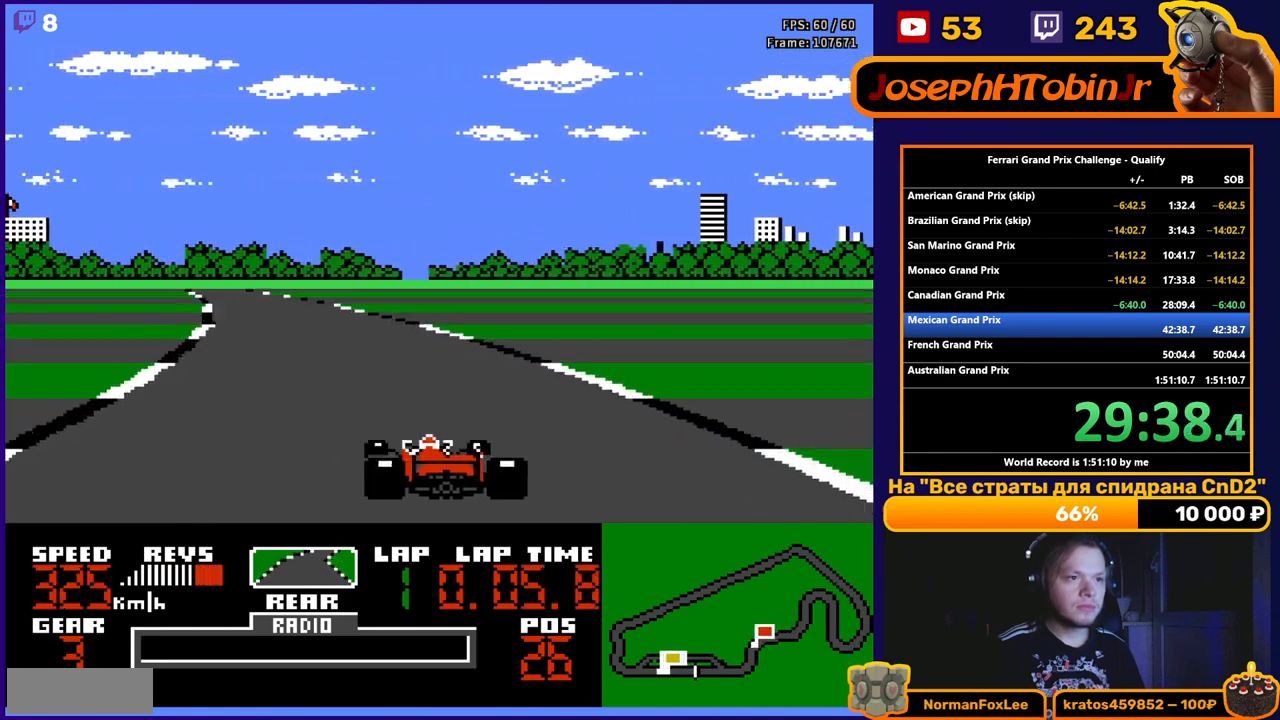
{"buttons": ["A", "DPAD_LEFT"], "events": [[217, "DPAD_LEFT", "up"], [400, "DPAD_LEFT", "down"]]}
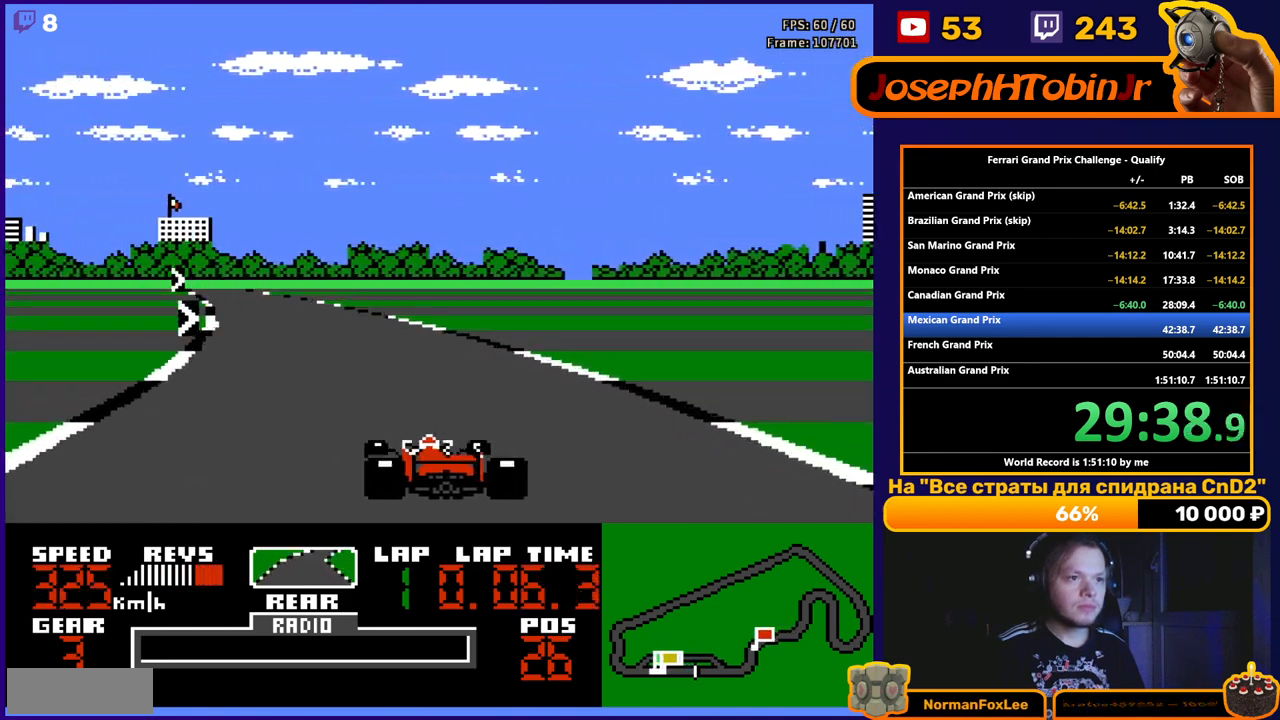
{"buttons": ["A", "DPAD_LEFT"], "events": [[50, "DPAD_LEFT", "up"], [200, "DPAD_LEFT", "down"], [367, "DPAD_LEFT", "up"], [467, "DPAD_LEFT", "down"]]}
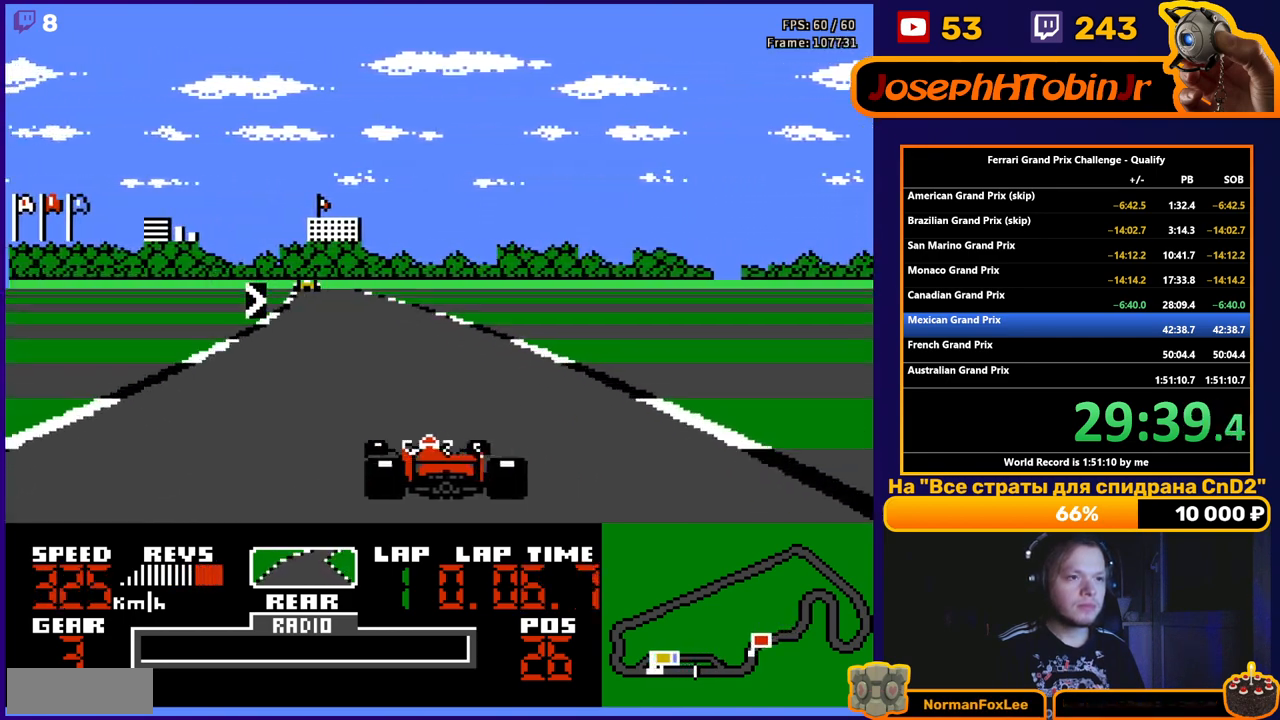
{"buttons": ["A", "DPAD_RIGHT"], "events": [[133, "DPAD_LEFT", "up"], [233, "DPAD_RIGHT", "down"]]}
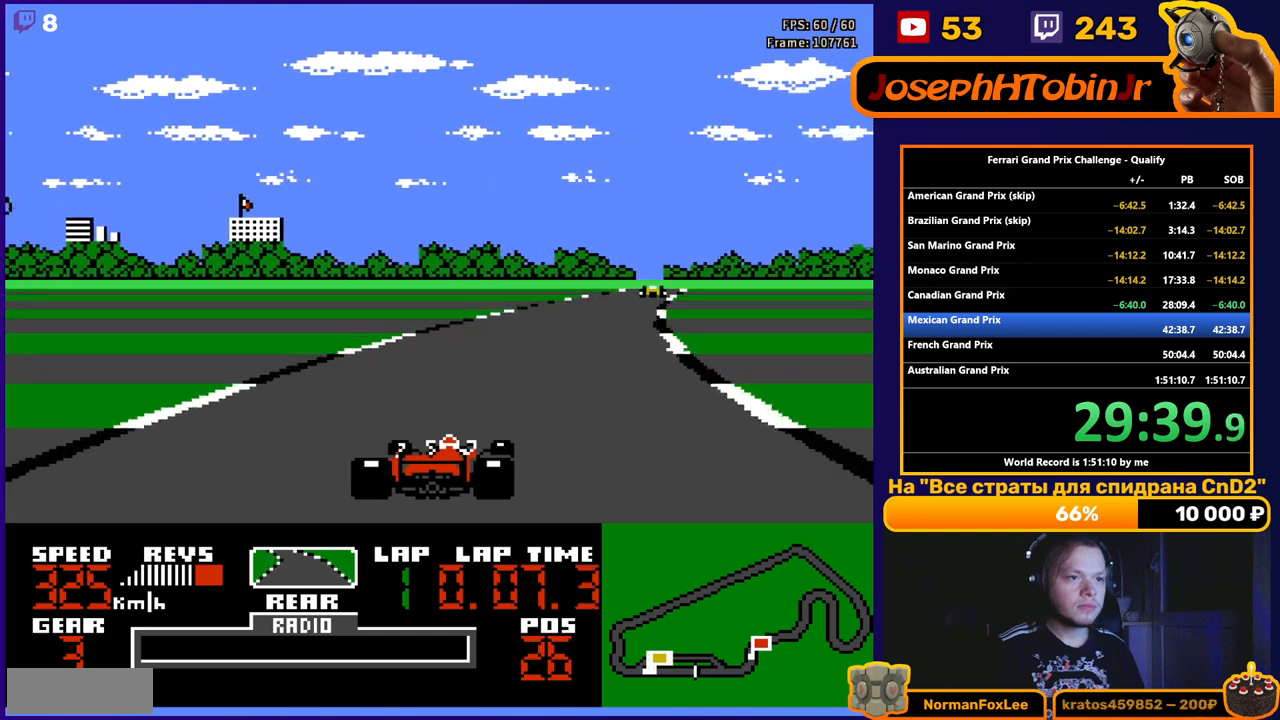
{"buttons": ["A", "DPAD_RIGHT"], "events": [[250, "DPAD_RIGHT", "up"], [417, "DPAD_RIGHT", "down"]]}
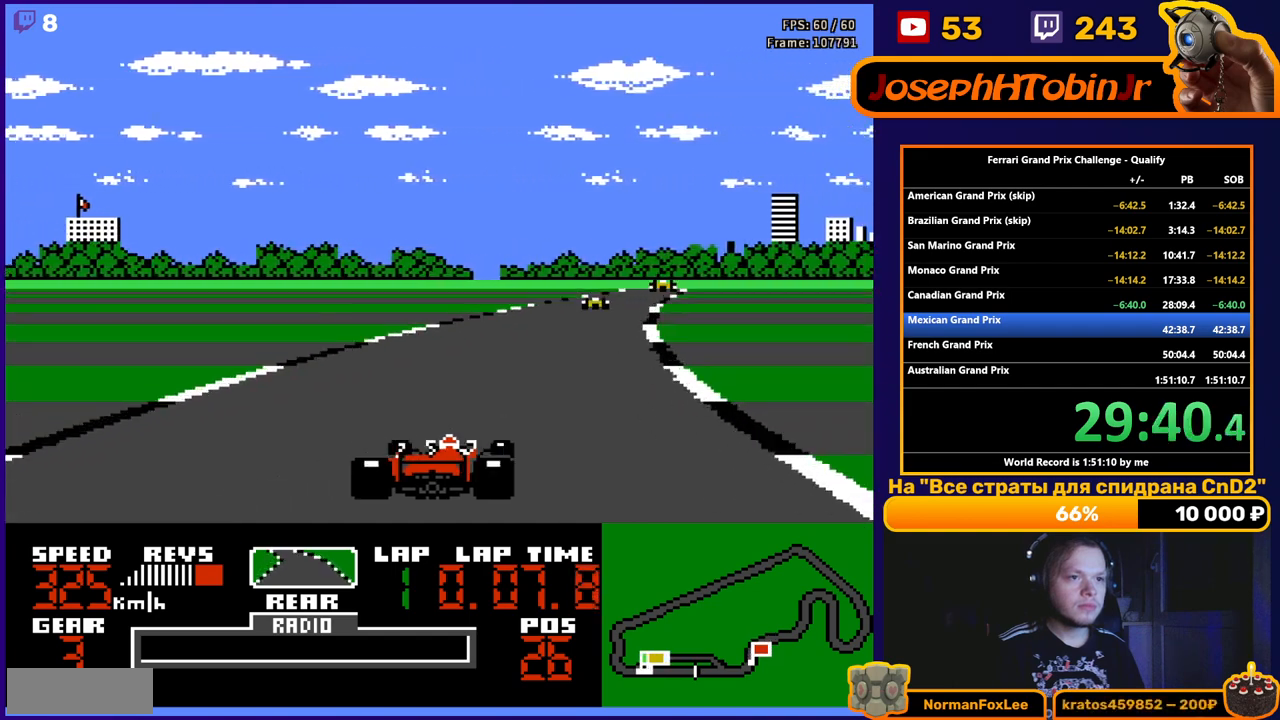
{"buttons": ["A"], "events": [[133, "DPAD_RIGHT", "up"], [317, "DPAD_RIGHT", "down"], [433, "DPAD_RIGHT", "up"]]}